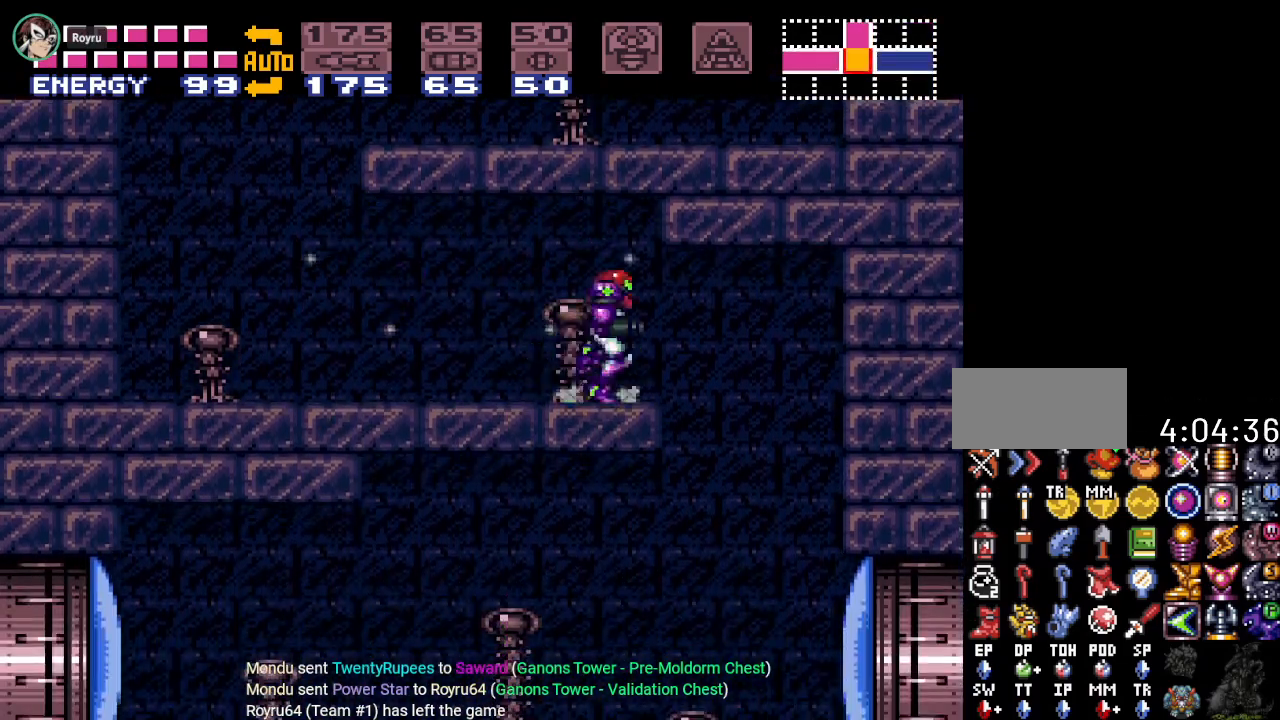
Gameplay with a controller (Nintendo layout); each line is a JSON object with the inputs held at the frame after it. "events" lists button and stick changes between this image and that frame as [ms after this image, input, new state], when the widget could be followed in between. Not read: L3 R3.
{"buttons": ["L1"], "events": [[217, "L1", "down"], [367, "DPAD_RIGHT", "up"]]}
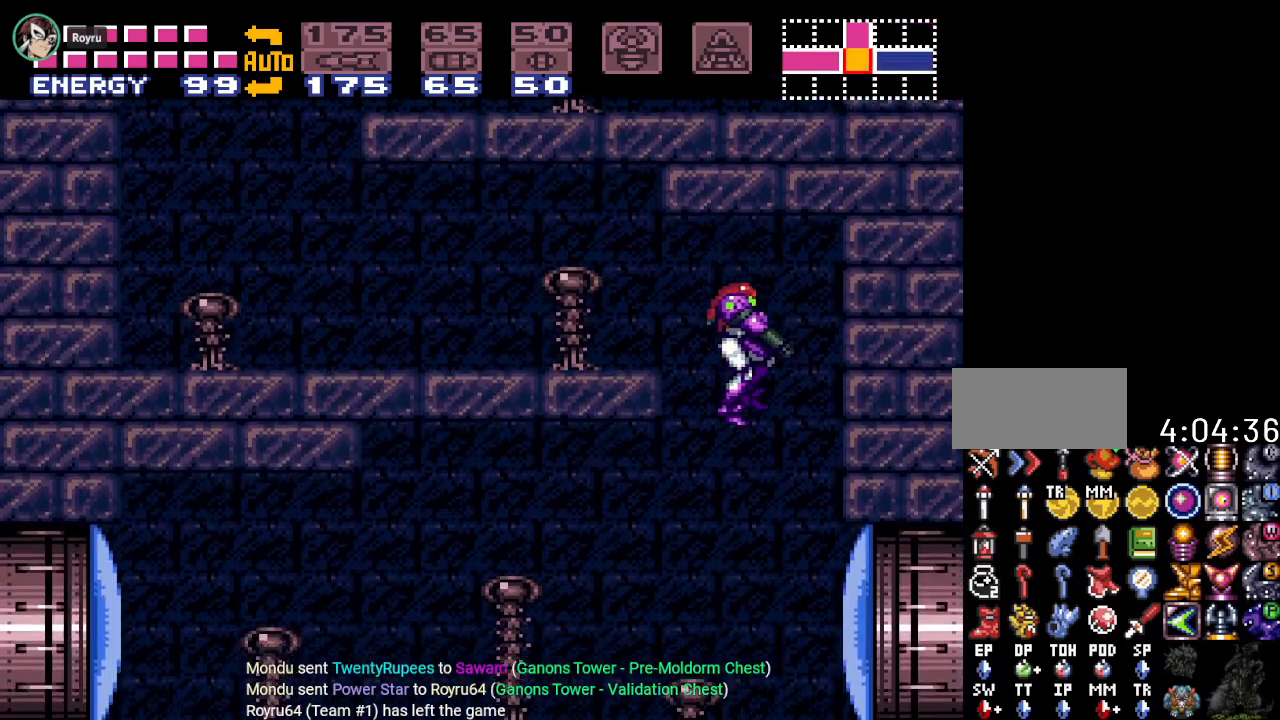
{"buttons": ["DPAD_RIGHT"], "events": [[217, "A", "down"], [350, "A", "up"], [367, "DPAD_RIGHT", "down"], [401, "L1", "up"]]}
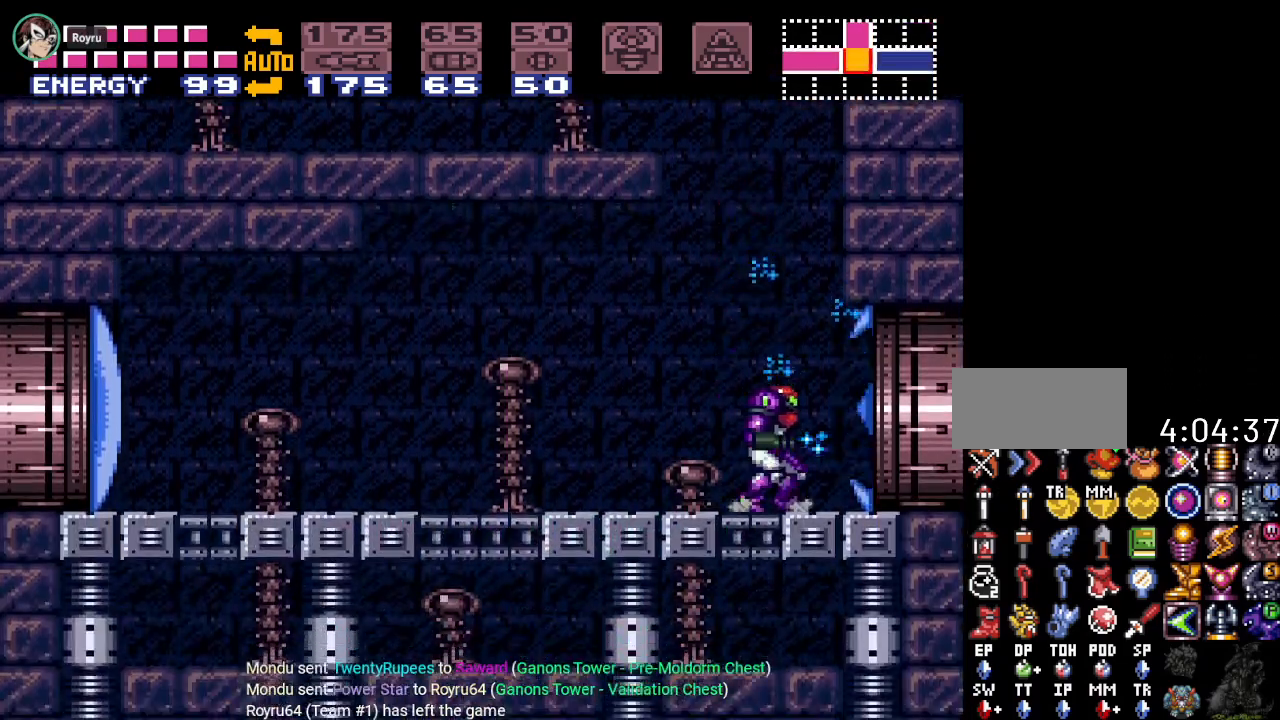
{"buttons": ["Y", "DPAD_RIGHT"], "events": [[83, "Y", "down"]]}
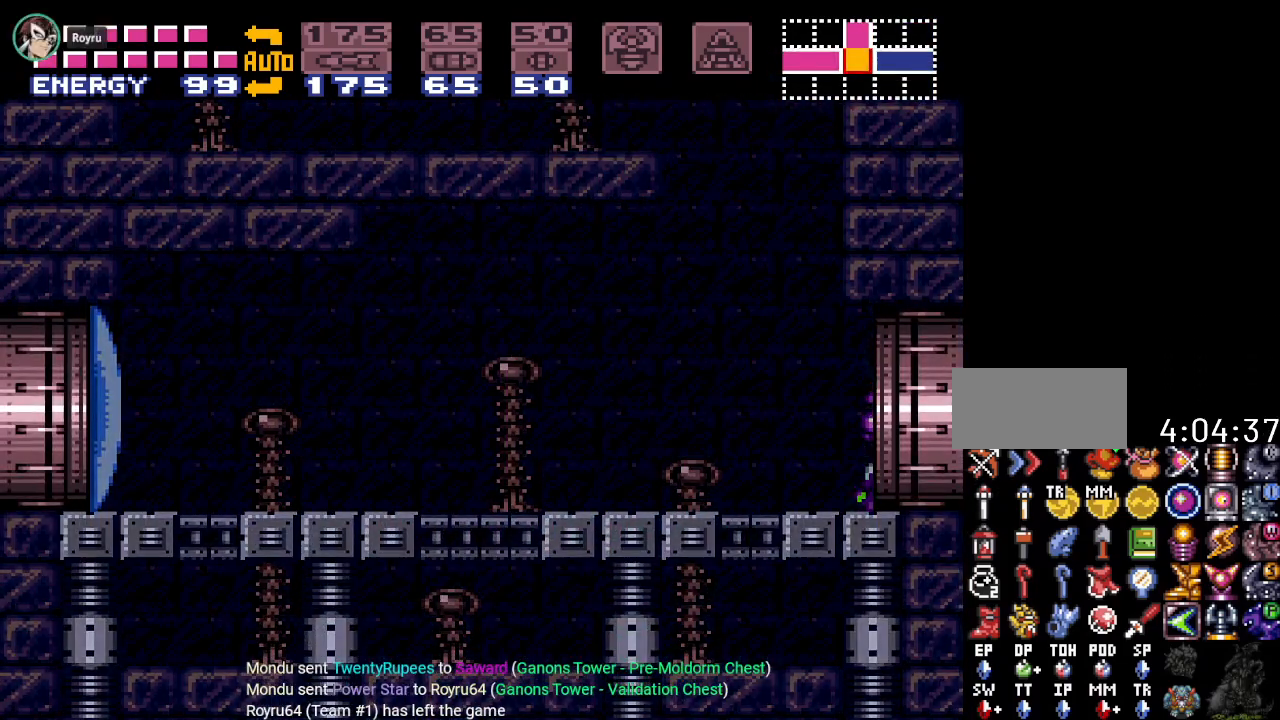
{"buttons": ["Y", "DPAD_RIGHT"], "events": []}
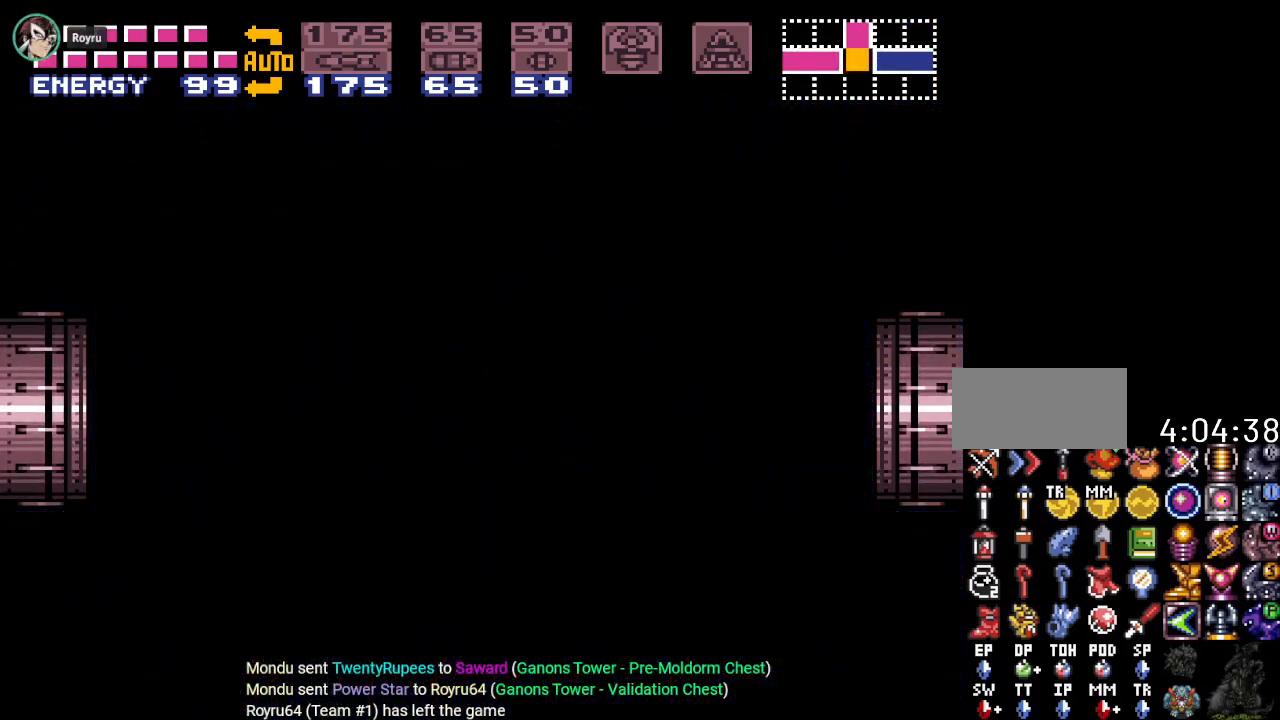
{"buttons": ["Y", "DPAD_RIGHT"], "events": []}
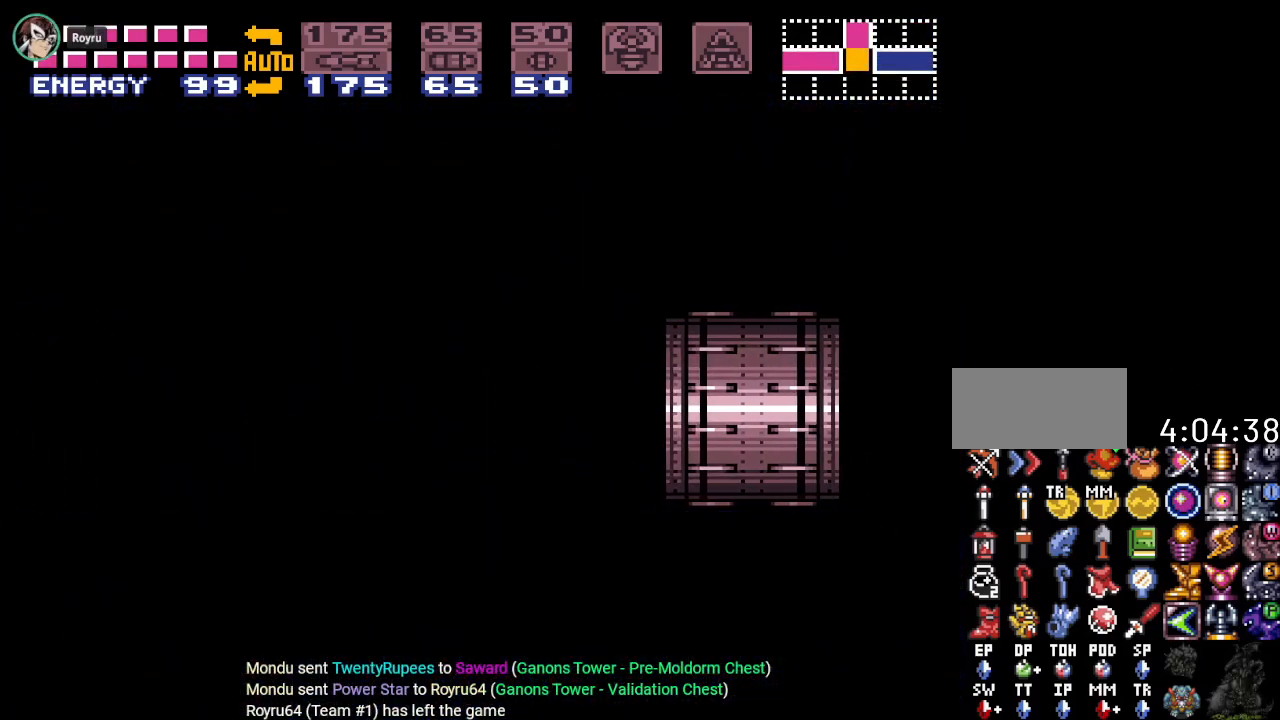
{"buttons": ["Y", "DPAD_RIGHT"], "events": []}
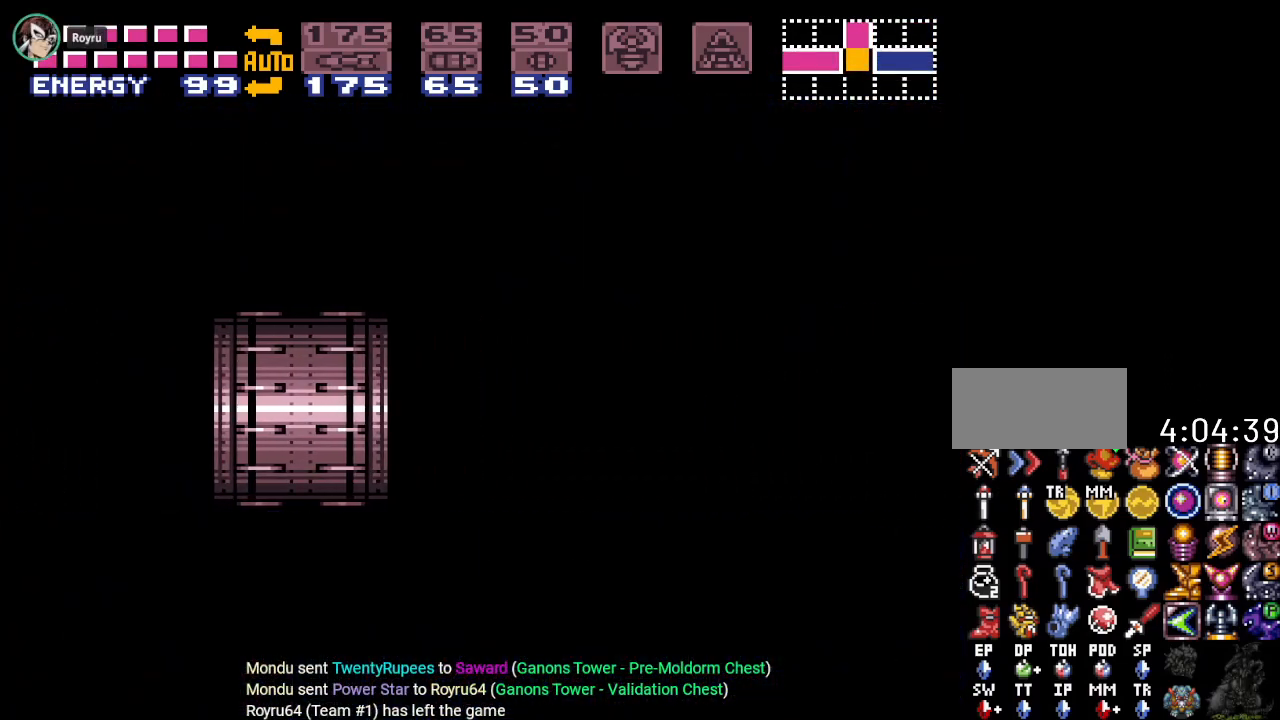
{"buttons": ["Y", "DPAD_RIGHT"], "events": []}
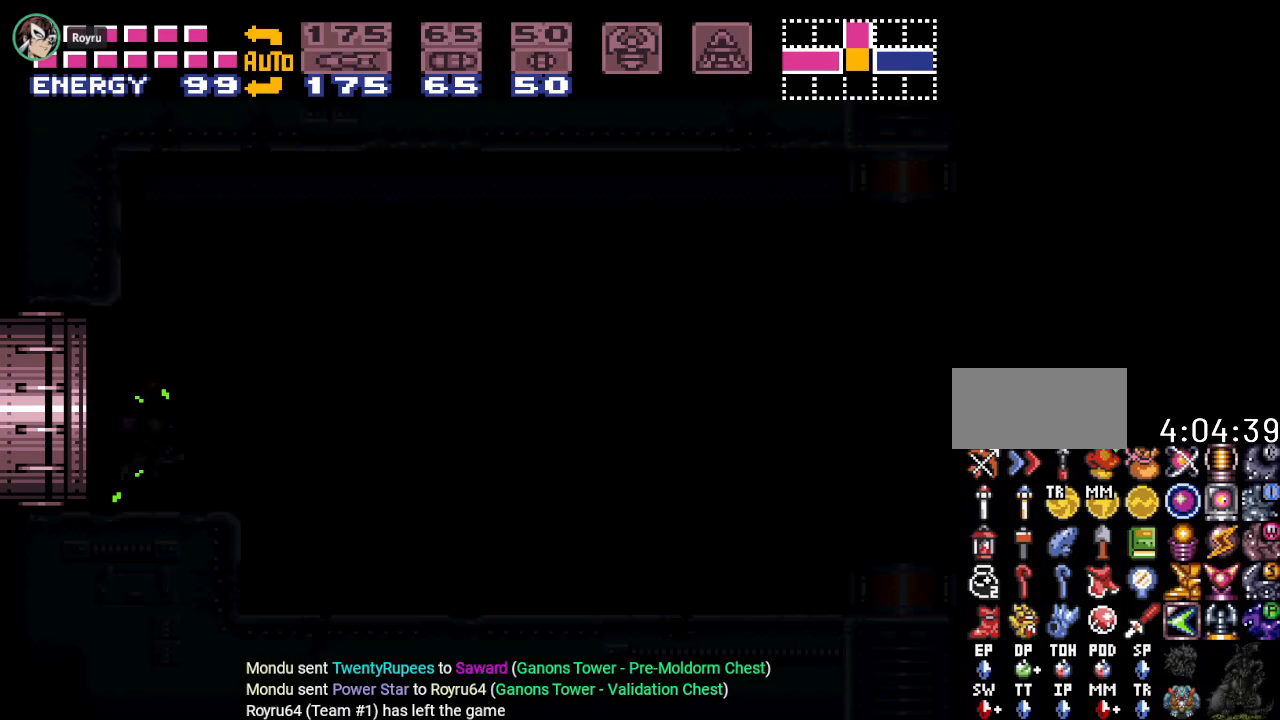
{"buttons": ["Y", "DPAD_RIGHT"], "events": []}
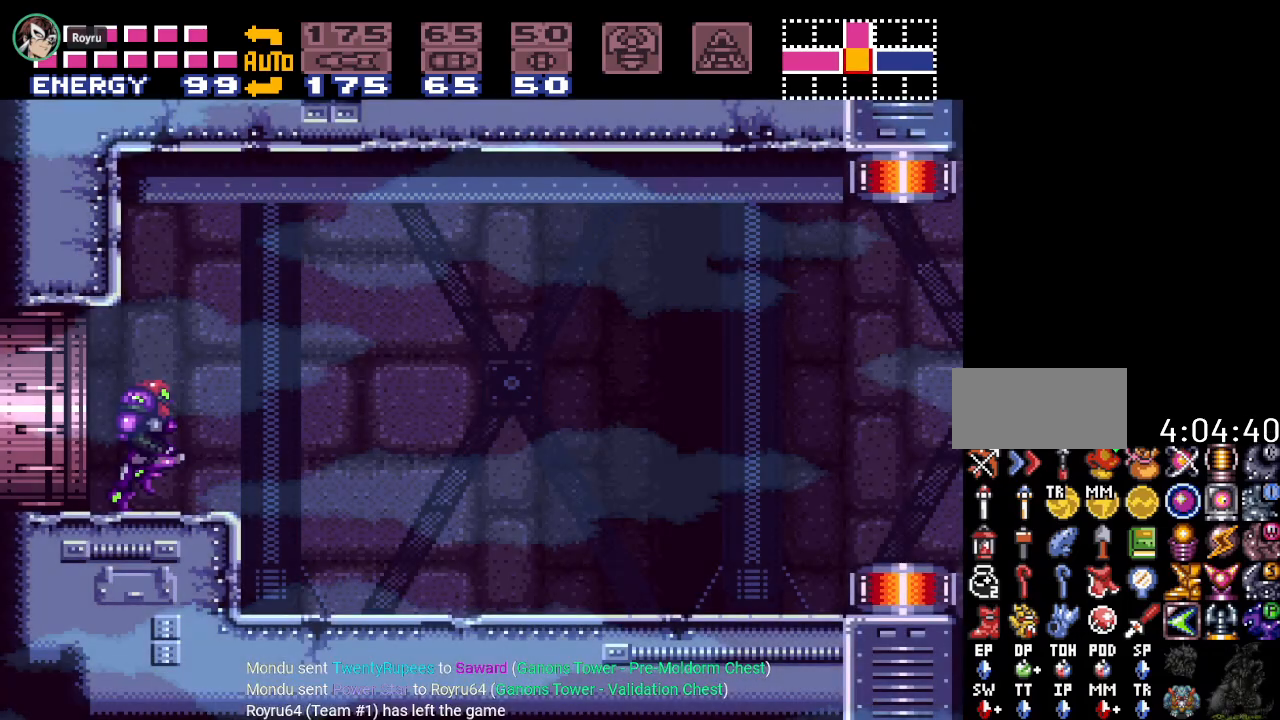
{"buttons": ["Y", "DPAD_RIGHT"], "events": []}
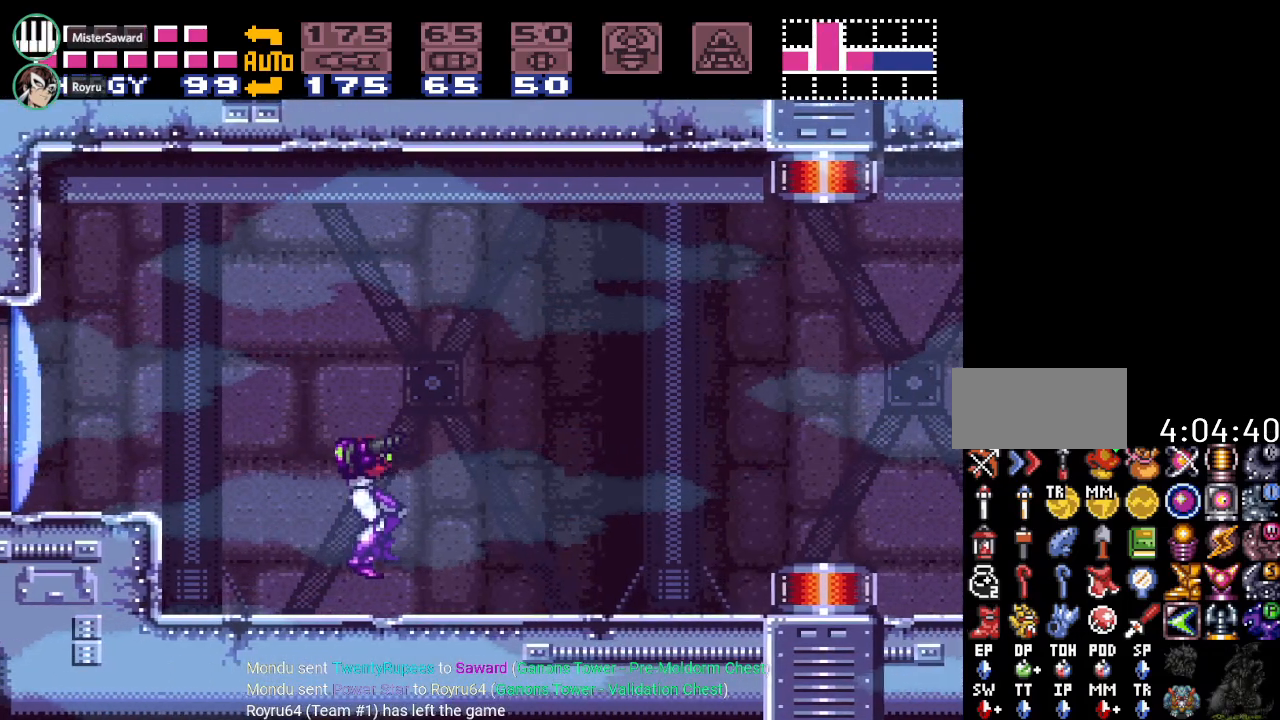
{"buttons": ["Y", "R1", "DPAD_RIGHT"], "events": [[67, "R1", "down"], [117, "L1", "down"], [150, "R1", "up"], [250, "L1", "up"], [284, "R1", "down"], [367, "R1", "up"], [401, "L1", "down"], [501, "L1", "up"], [501, "R1", "down"]]}
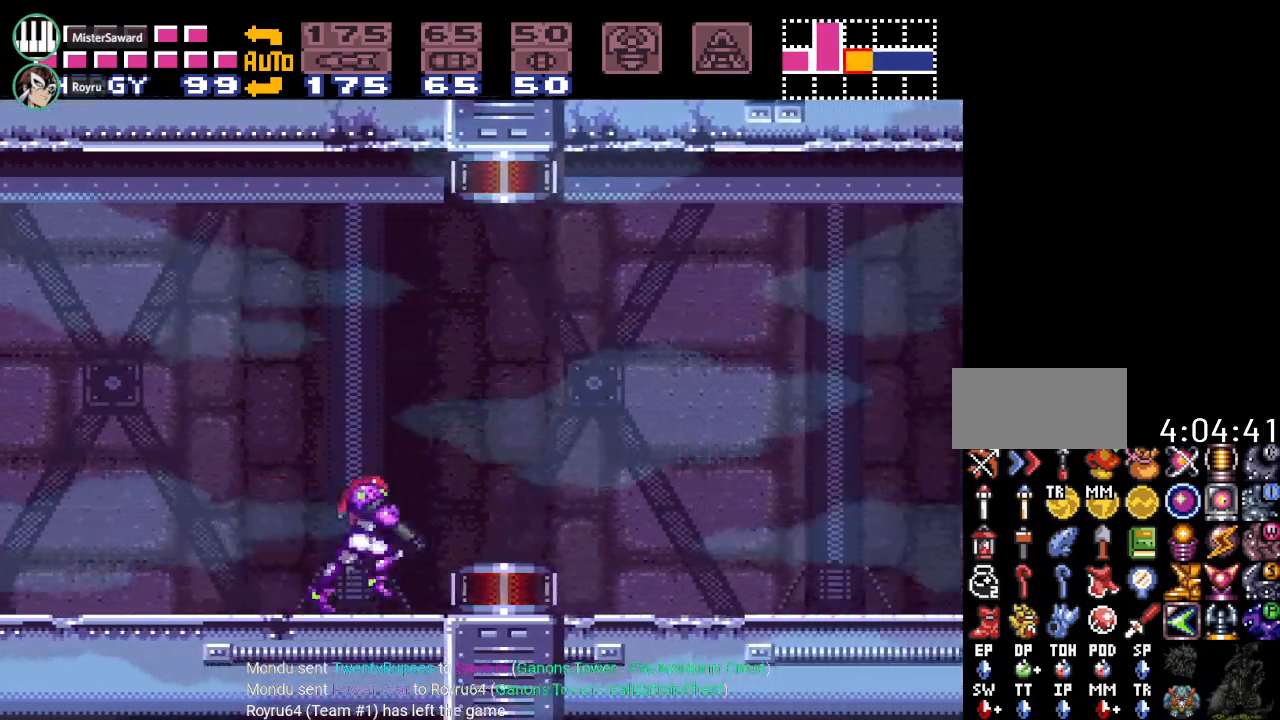
{"buttons": ["Y", "R1", "DPAD_RIGHT"], "events": [[83, "R1", "up"], [116, "L1", "down"], [183, "R1", "down"], [250, "L1", "up"], [317, "R1", "up"], [333, "L1", "down"], [433, "R1", "down"], [467, "L1", "up"]]}
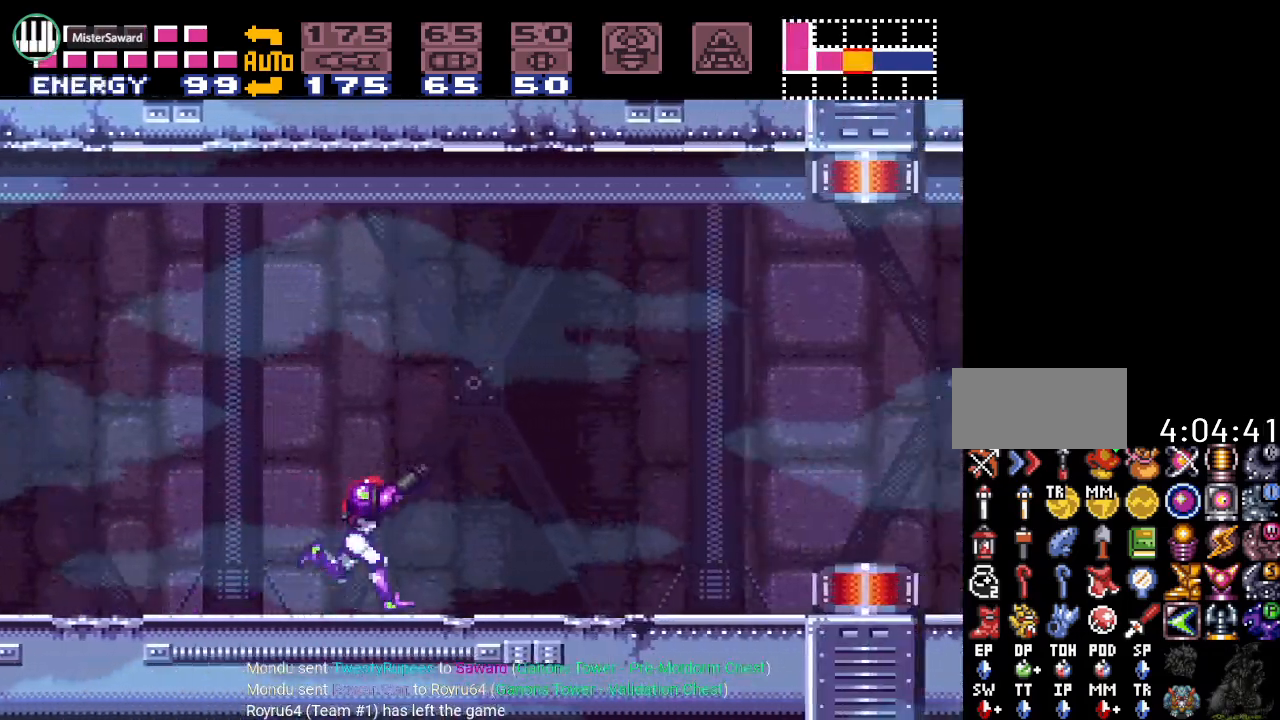
{"buttons": ["Y", "DPAD_RIGHT"], "events": [[17, "R1", "up"], [67, "L1", "down"], [117, "R1", "down"], [184, "L1", "up"], [250, "R1", "up"], [300, "L1", "down"], [334, "R1", "down"], [434, "L1", "up"], [467, "R1", "up"]]}
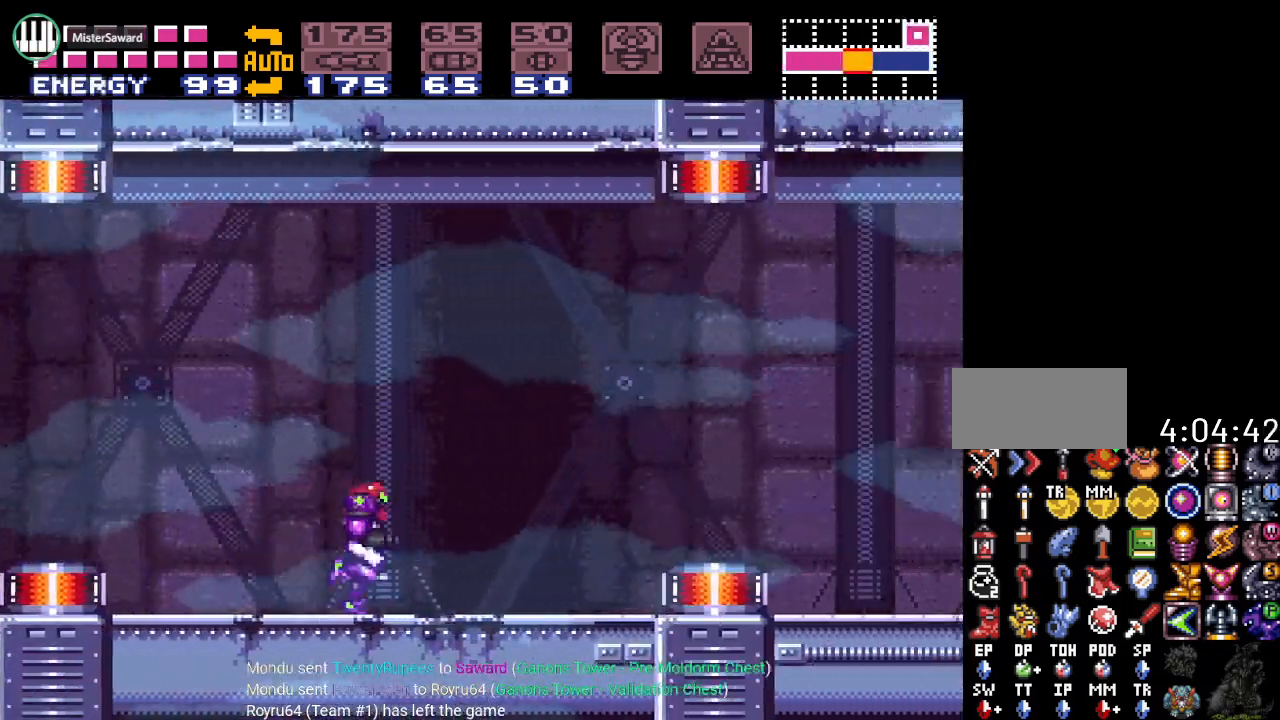
{"buttons": ["Y", "DPAD_RIGHT"], "events": [[16, "L1", "down"], [50, "R1", "down"], [116, "L1", "up"], [150, "R1", "up"]]}
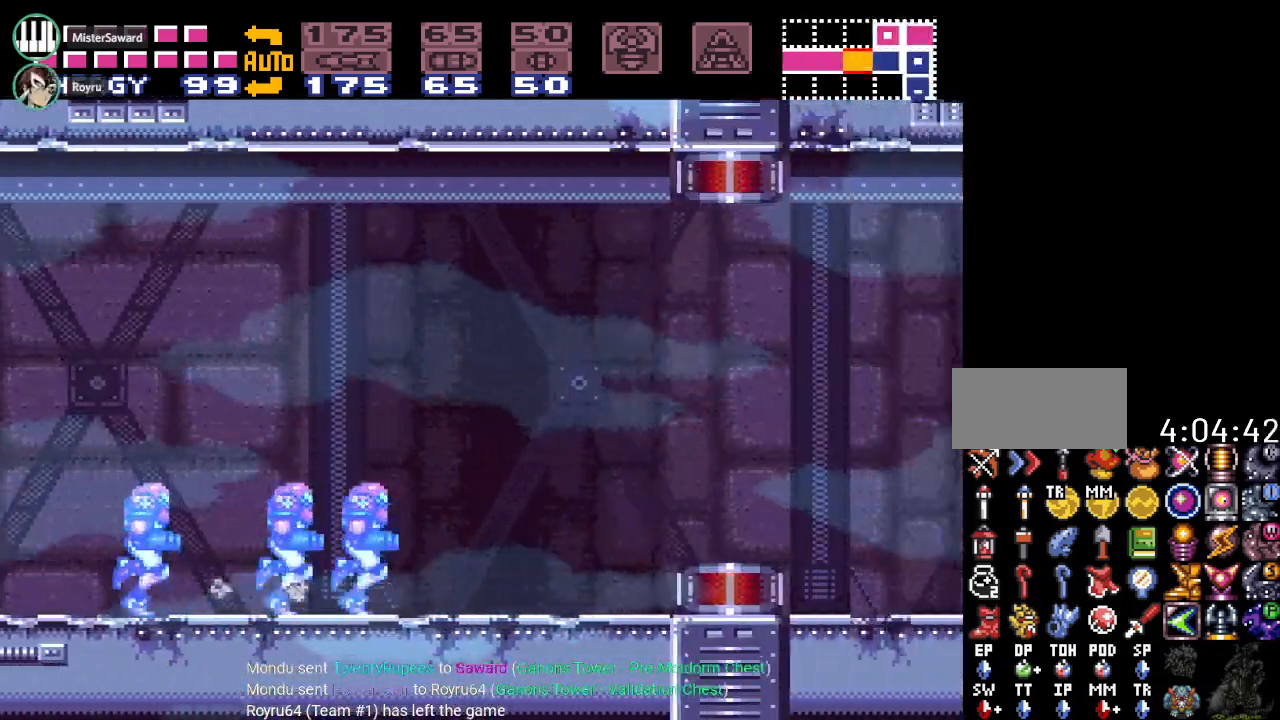
{"buttons": ["DPAD_RIGHT"], "events": [[50, "B", "down"], [250, "B", "up"], [501, "Y", "up"]]}
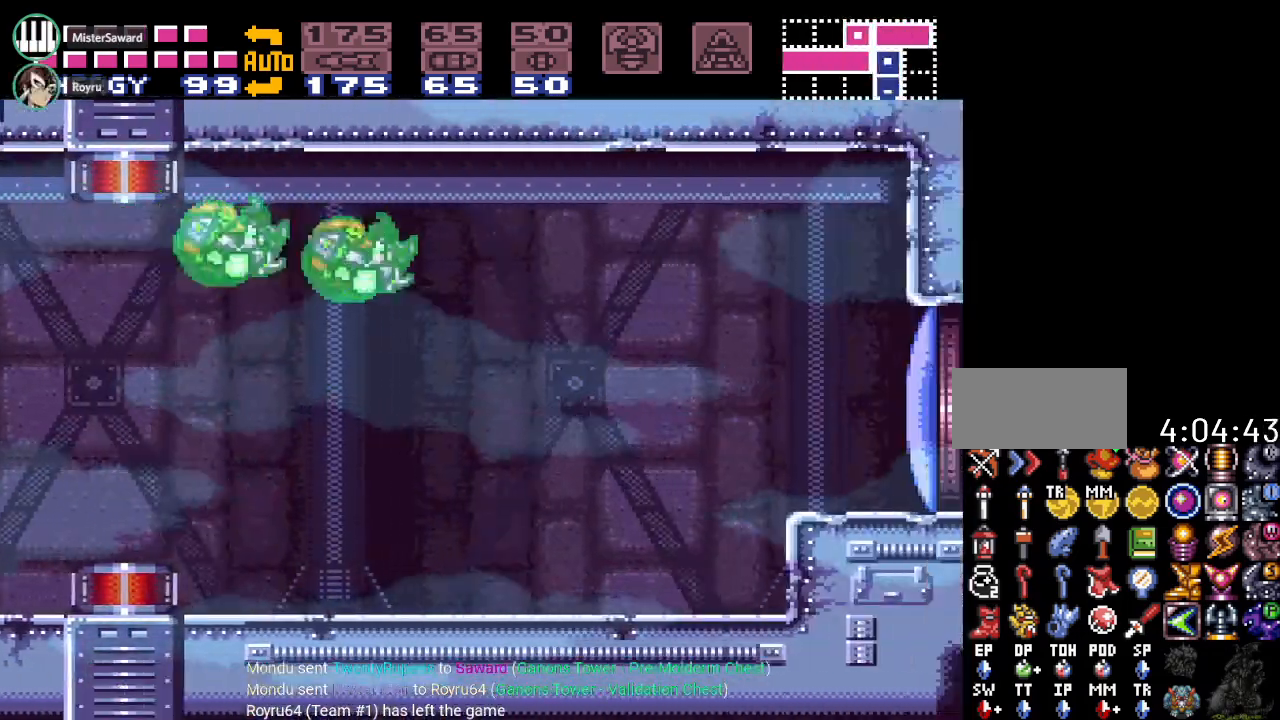
{"buttons": ["DPAD_RIGHT"], "events": [[250, "A", "down"], [333, "A", "up"]]}
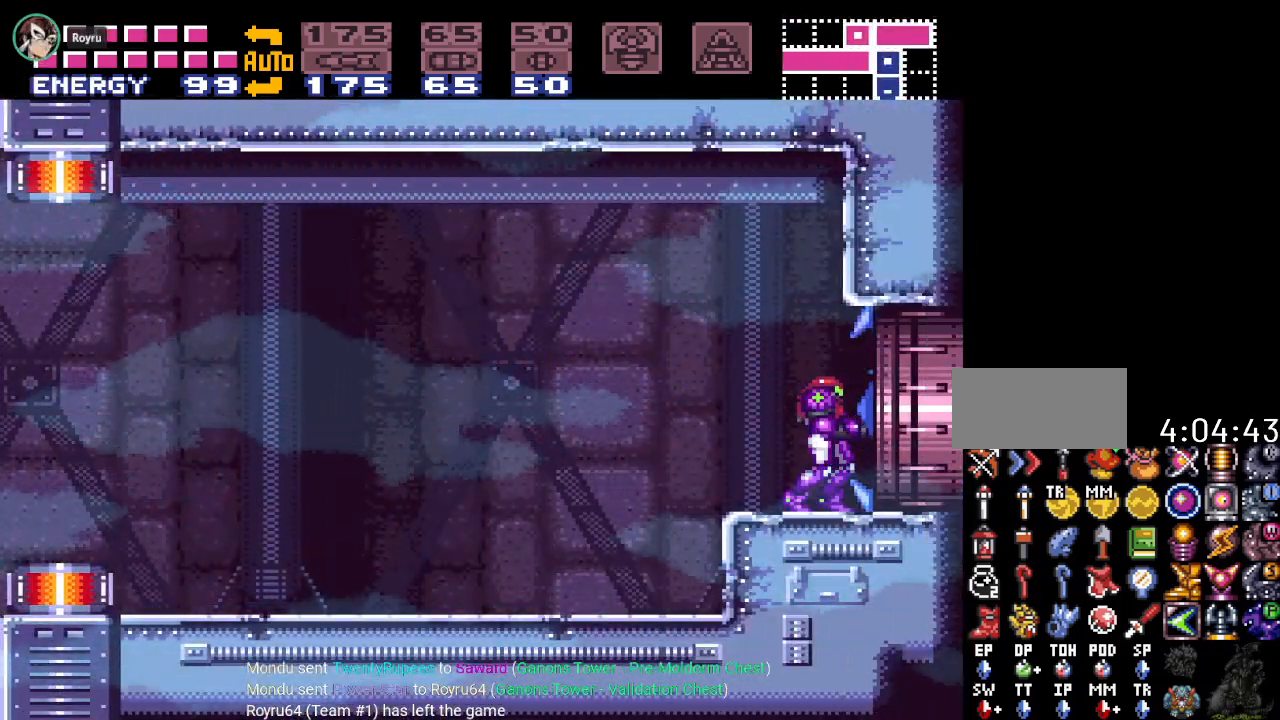
{"buttons": ["Y", "DPAD_RIGHT"], "events": [[117, "Y", "down"]]}
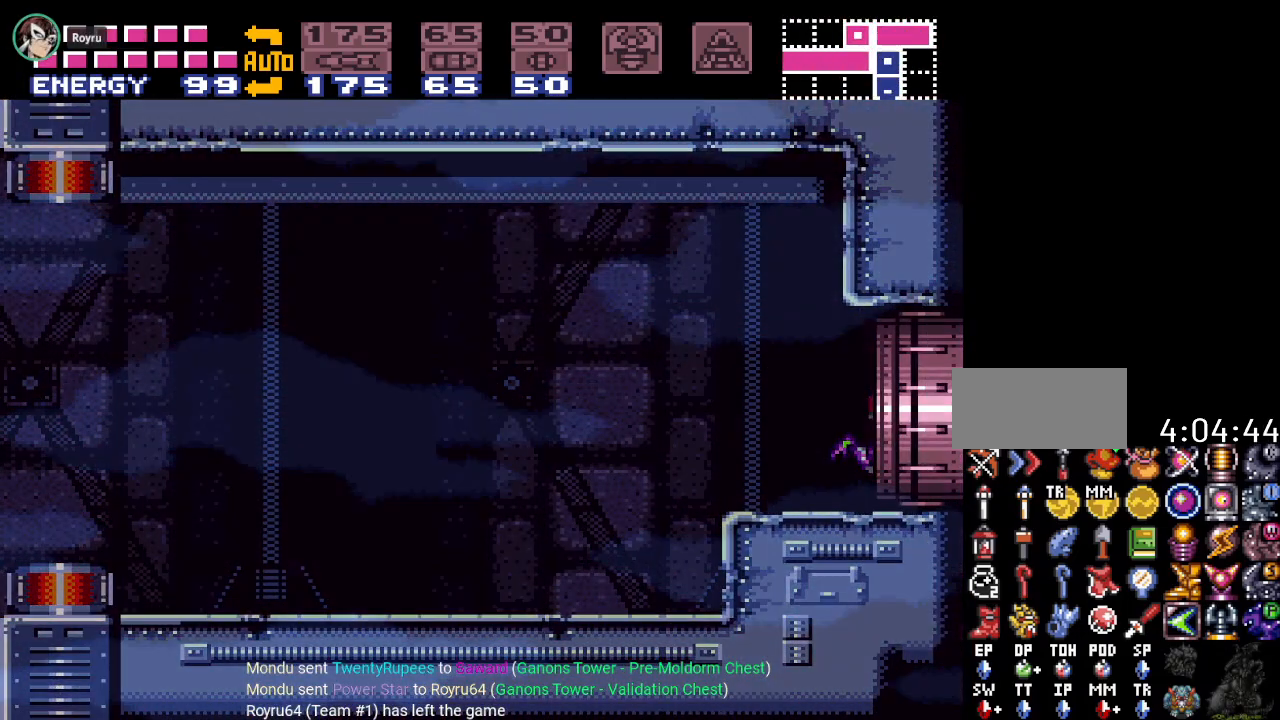
{"buttons": ["Y", "DPAD_RIGHT"], "events": []}
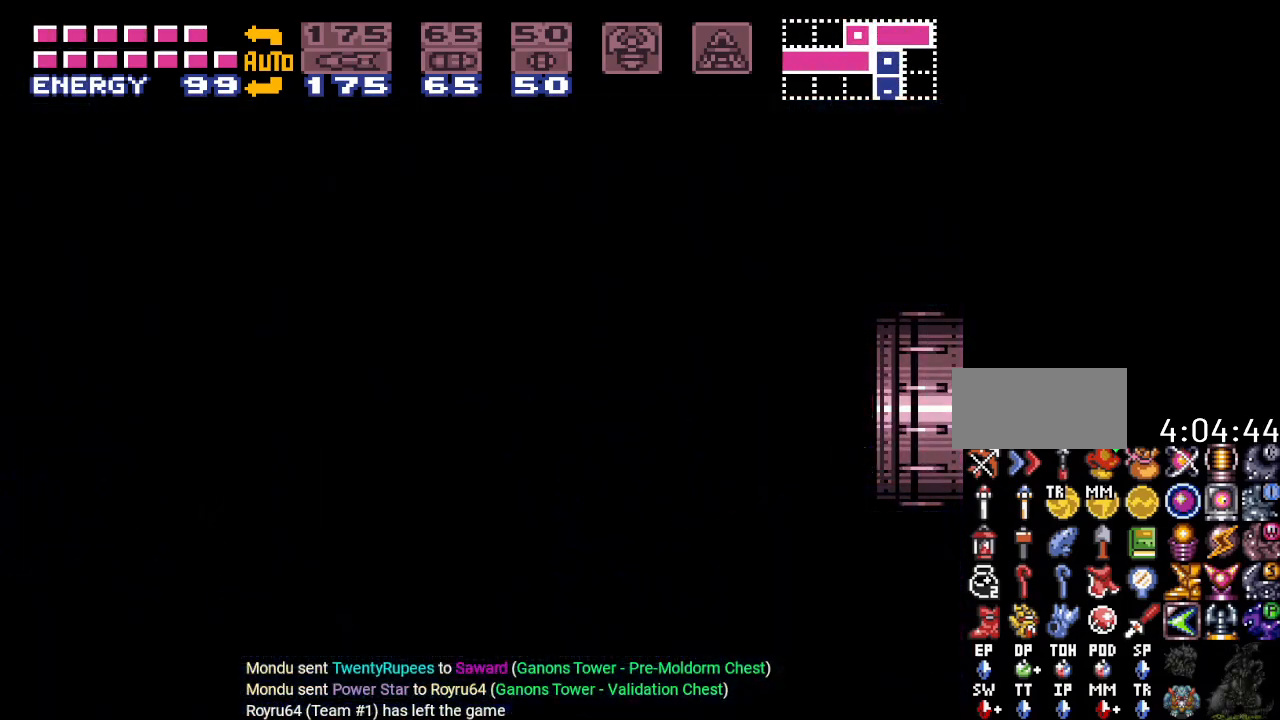
{"buttons": ["Y", "DPAD_RIGHT"], "events": []}
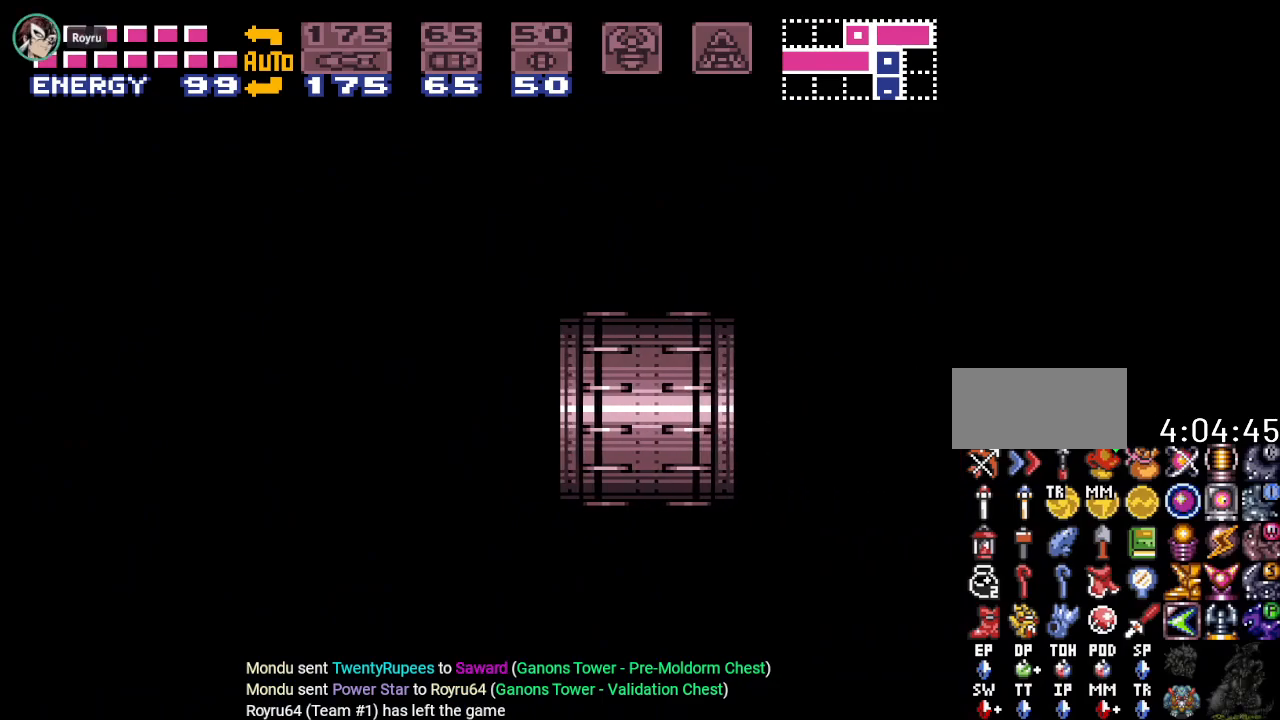
{"buttons": ["Y", "DPAD_RIGHT"], "events": []}
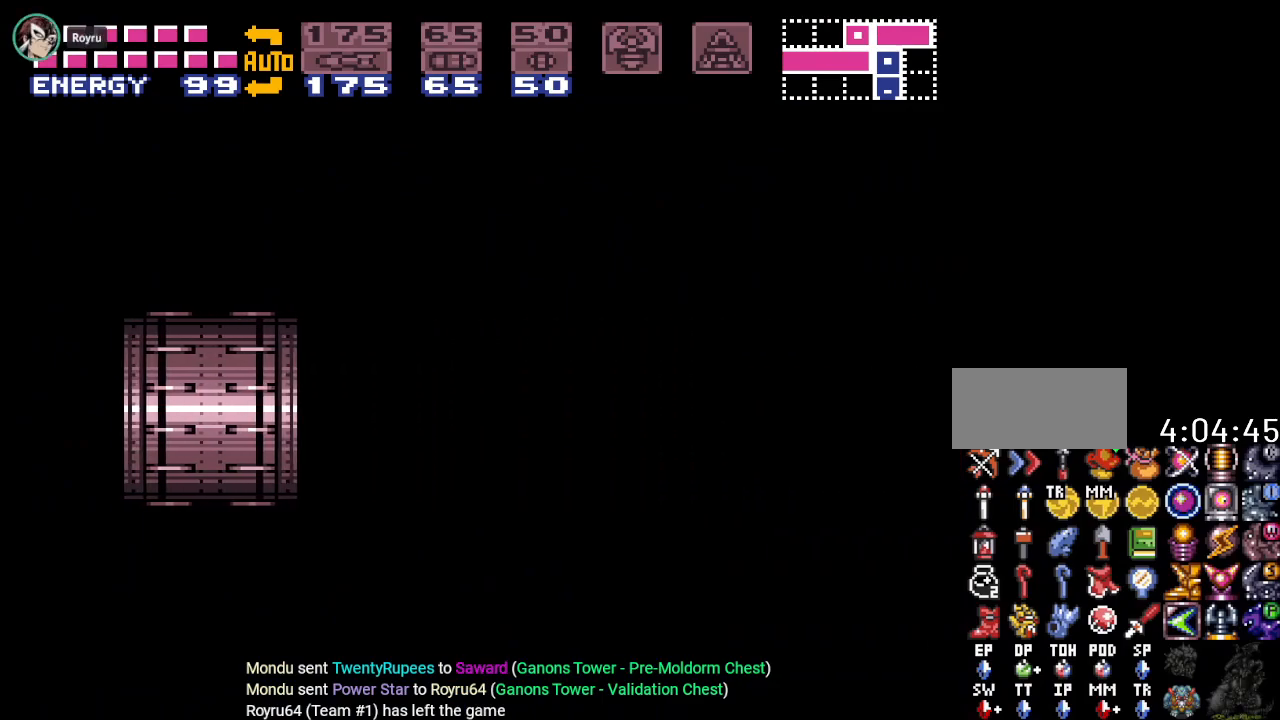
{"buttons": ["Y", "DPAD_RIGHT"], "events": []}
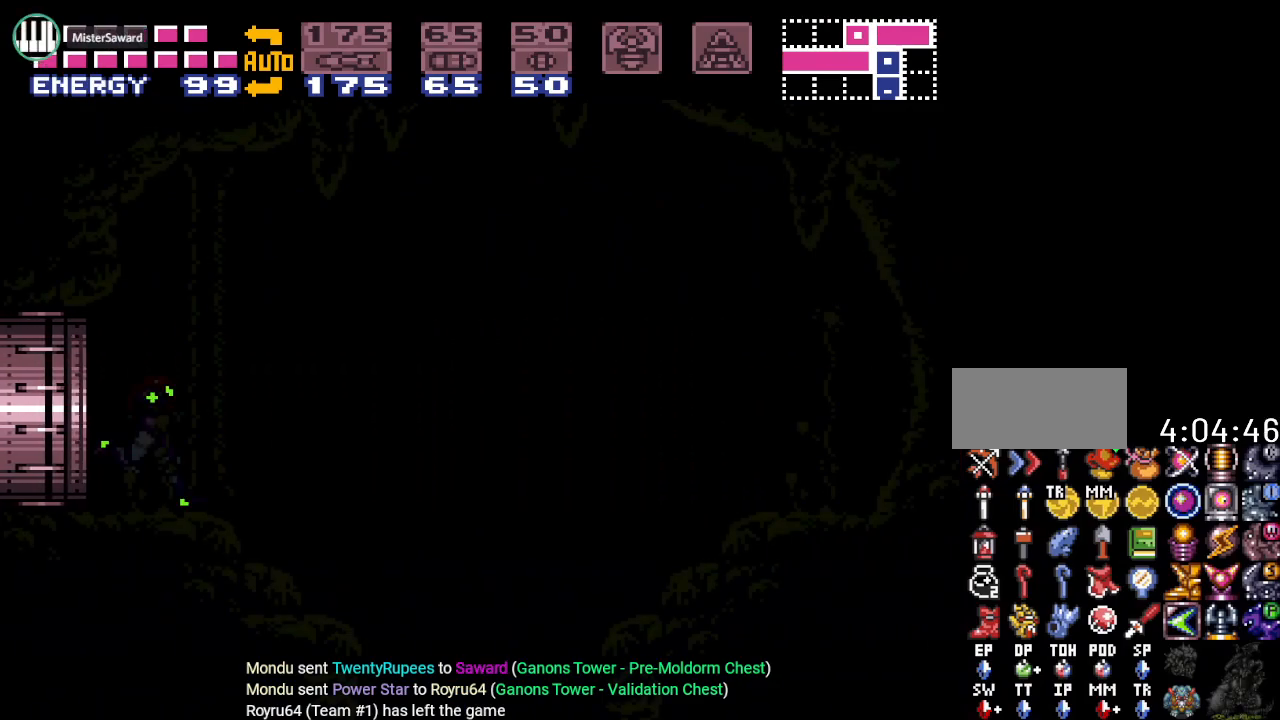
{"buttons": ["Y", "DPAD_RIGHT"], "events": []}
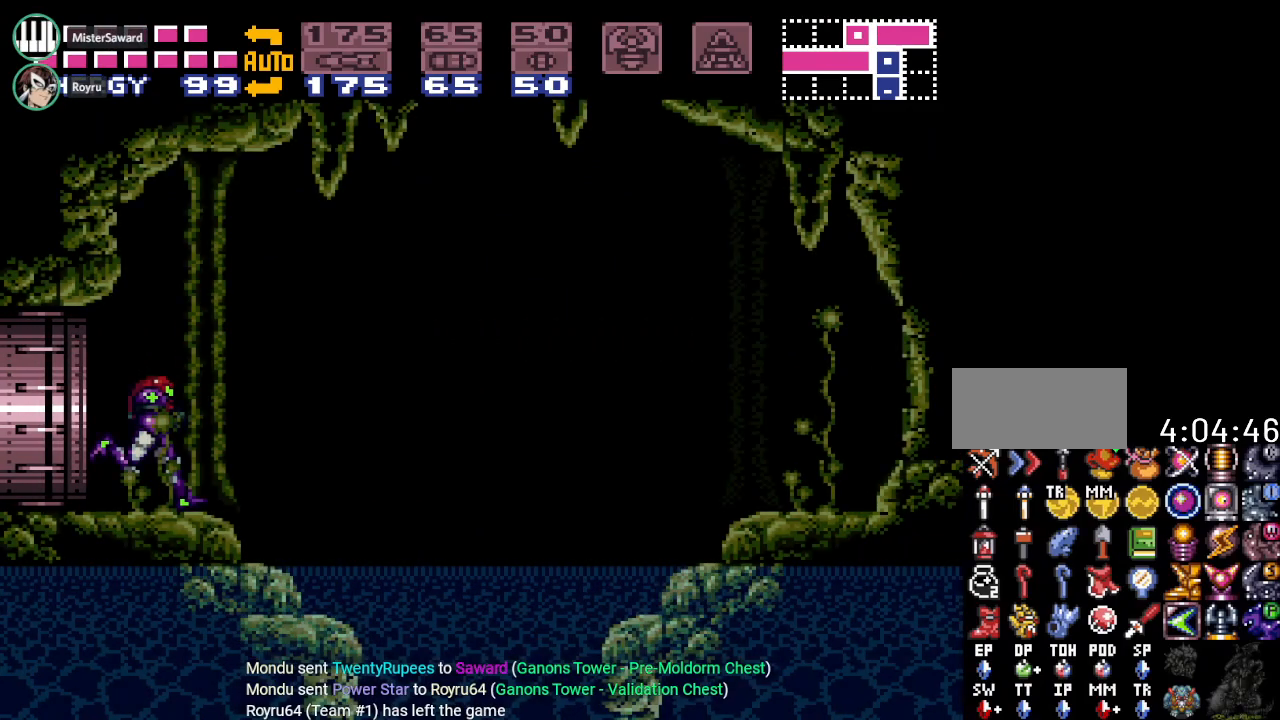
{"buttons": ["Y", "DPAD_RIGHT"], "events": []}
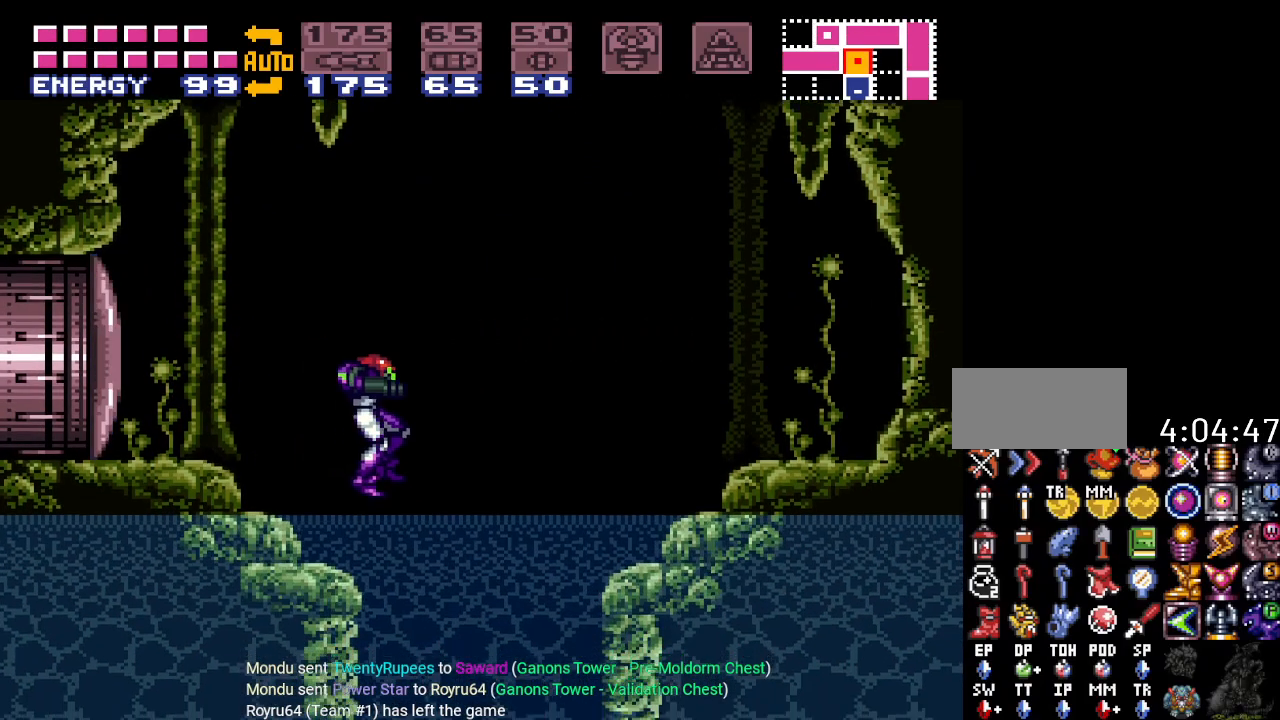
{"buttons": ["Y", "DPAD_LEFT"], "events": [[183, "DPAD_RIGHT", "up"], [267, "DPAD_LEFT", "down"]]}
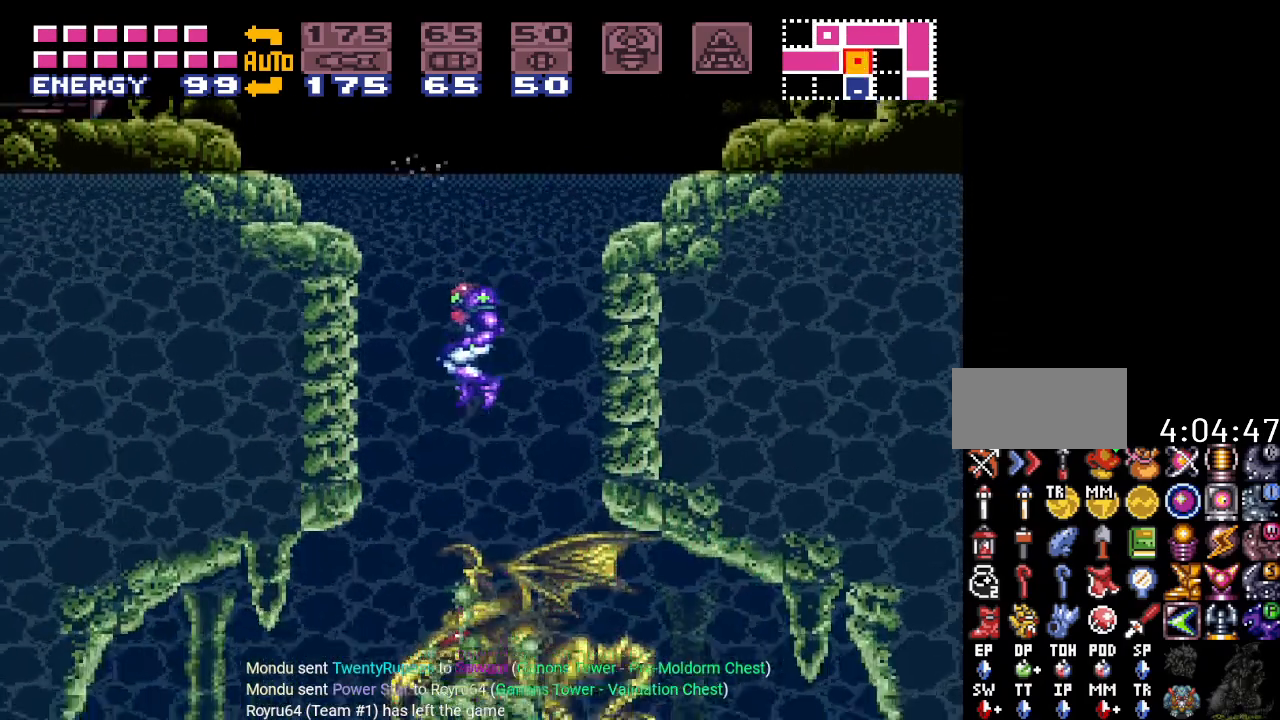
{"buttons": ["DPAD_RIGHT"], "events": [[267, "DPAD_LEFT", "up"], [267, "Y", "up"], [367, "DPAD_RIGHT", "down"]]}
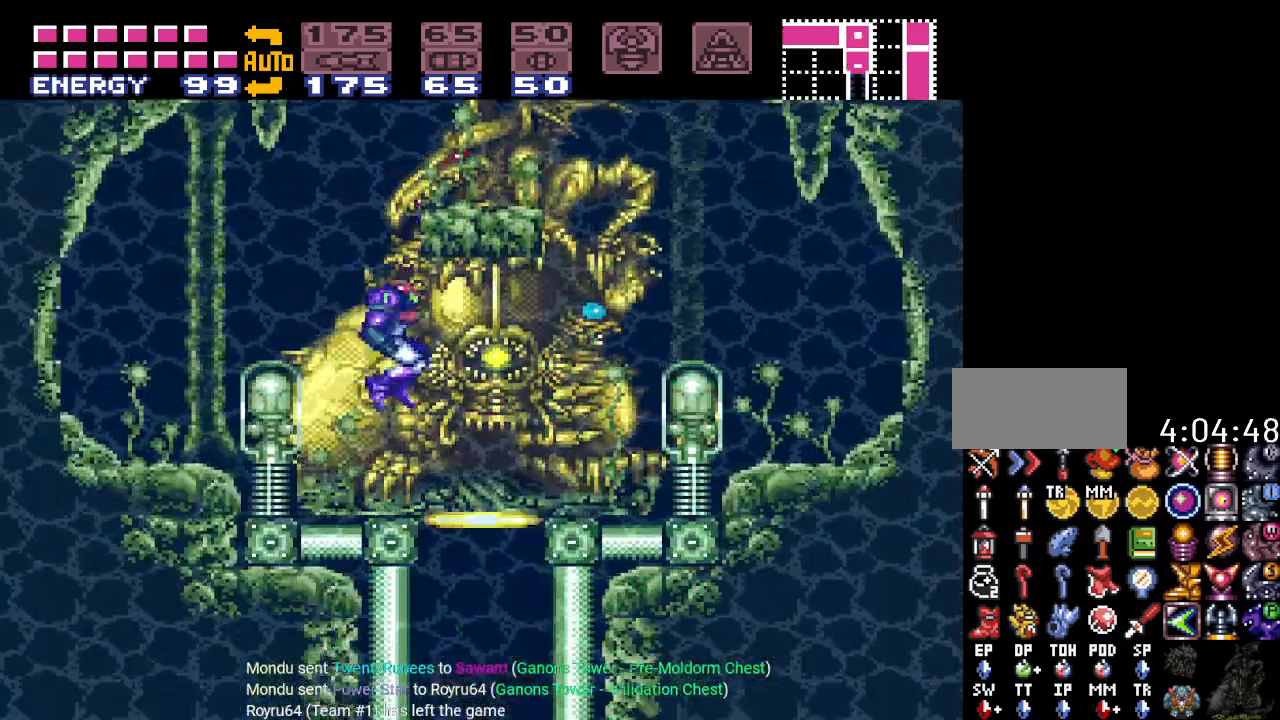
{"buttons": ["DPAD_DOWN"], "events": [[250, "DPAD_RIGHT", "up"], [417, "DPAD_DOWN", "down"]]}
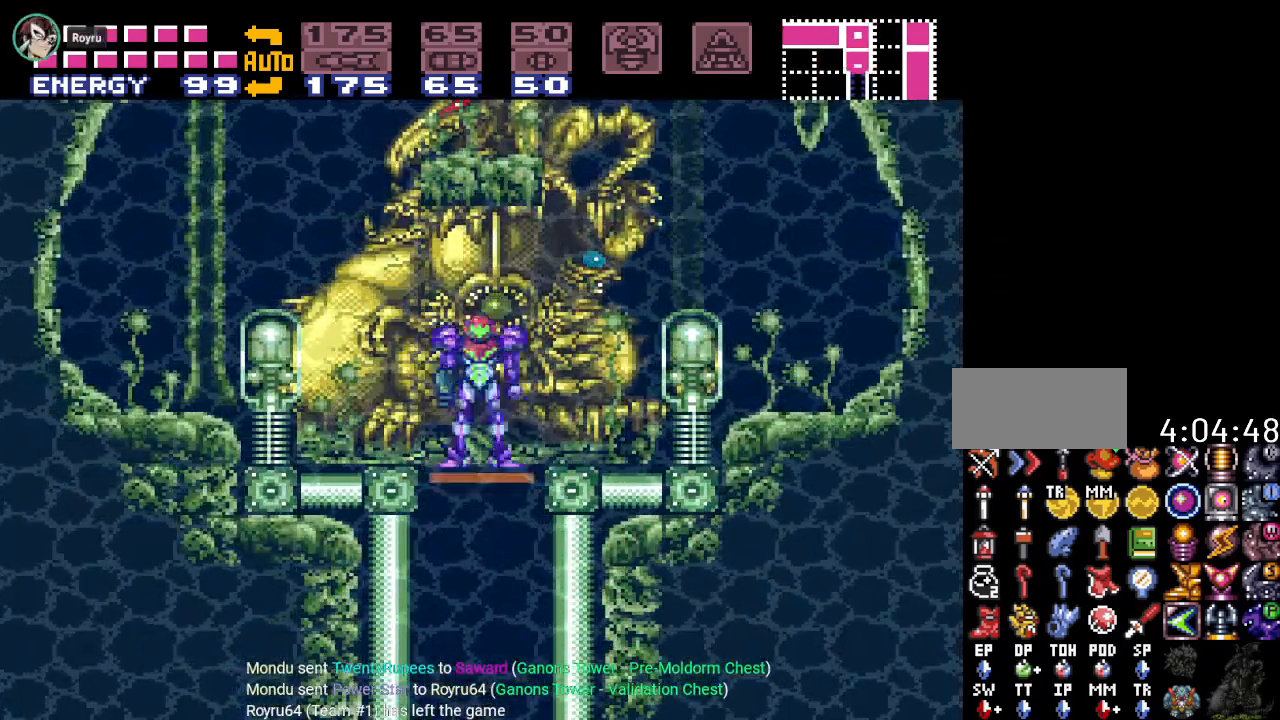
{"buttons": [], "events": [[117, "DPAD_DOWN", "up"]]}